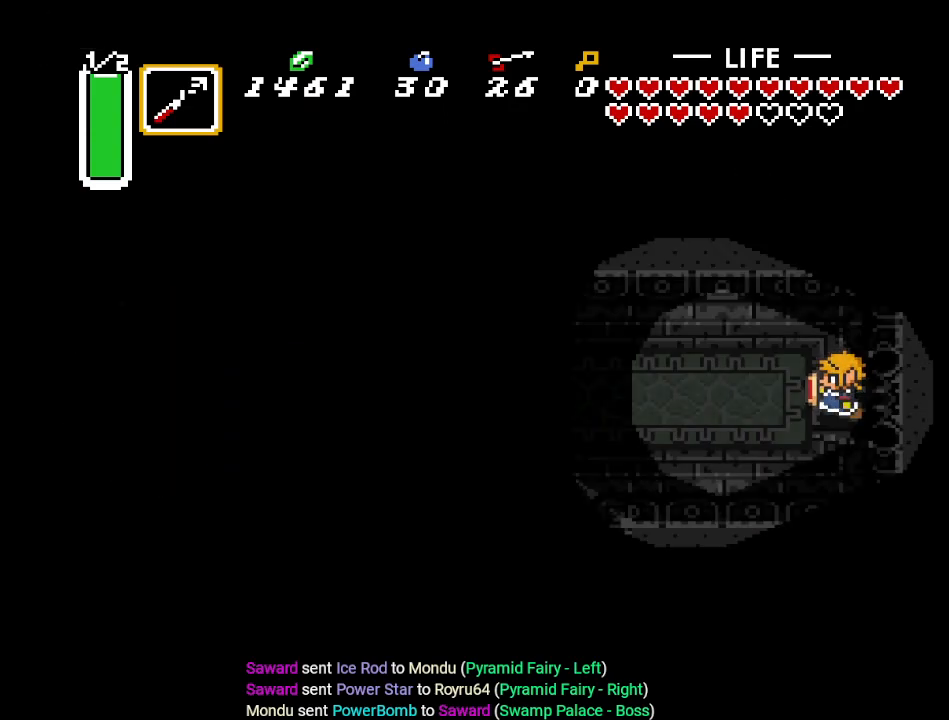
Gameplay with a controller (Nintendo layout); each line is a JSON object with the inputs held at the frame after it. "events" lists button and stick changes between this image and that frame as [ms after this image, input, new state], when the widget could be followed in between. Not read: L3 R3.
{"buttons": ["DPAD_LEFT"], "events": []}
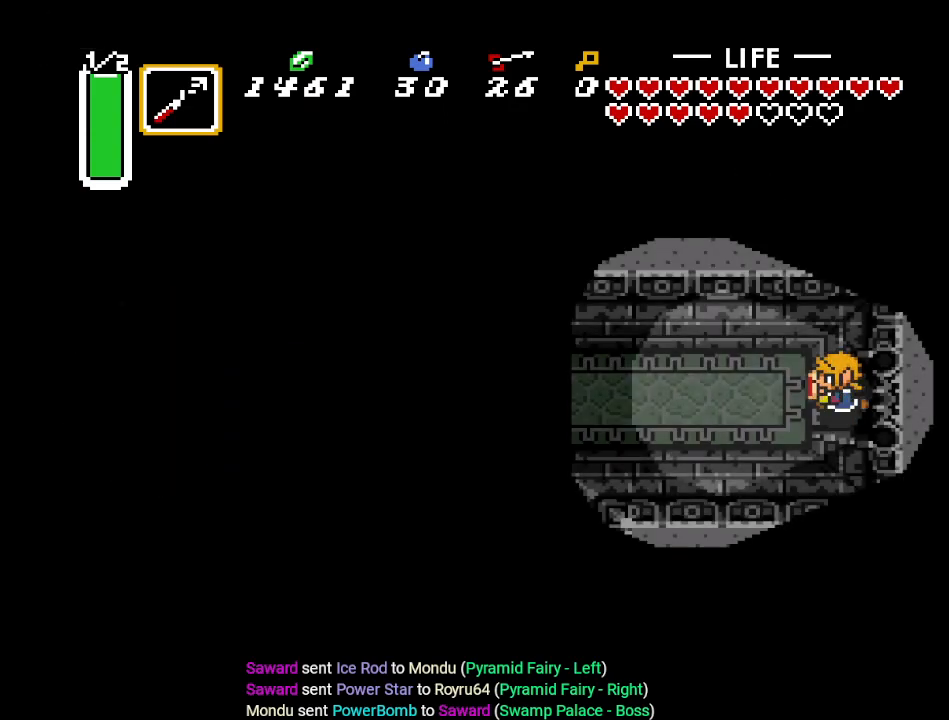
{"buttons": ["DPAD_LEFT", "START"], "events": [[450, "START", "down"]]}
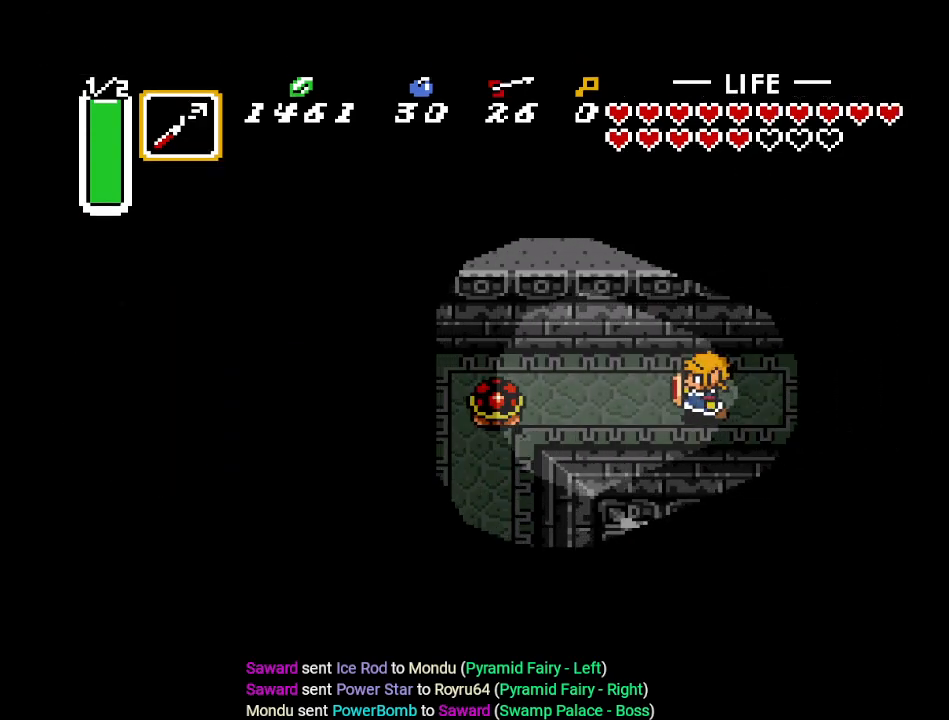
{"buttons": [], "events": [[233, "START", "up"], [266, "DPAD_LEFT", "up"]]}
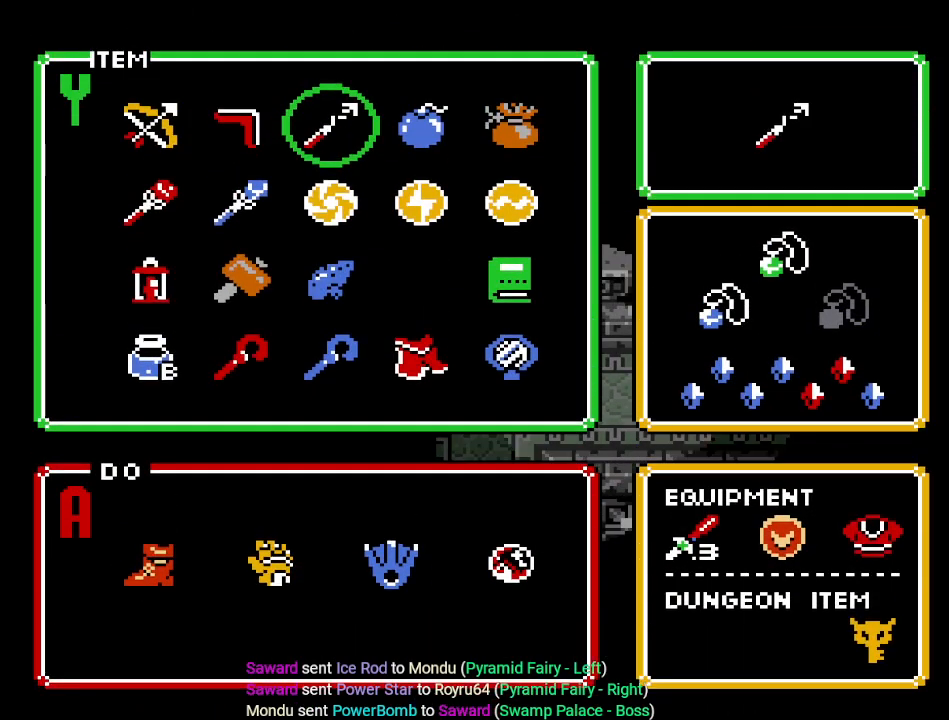
{"buttons": ["DPAD_DOWN"], "events": [[134, "DPAD_DOWN", "down"], [317, "DPAD_DOWN", "up"], [417, "DPAD_DOWN", "down"]]}
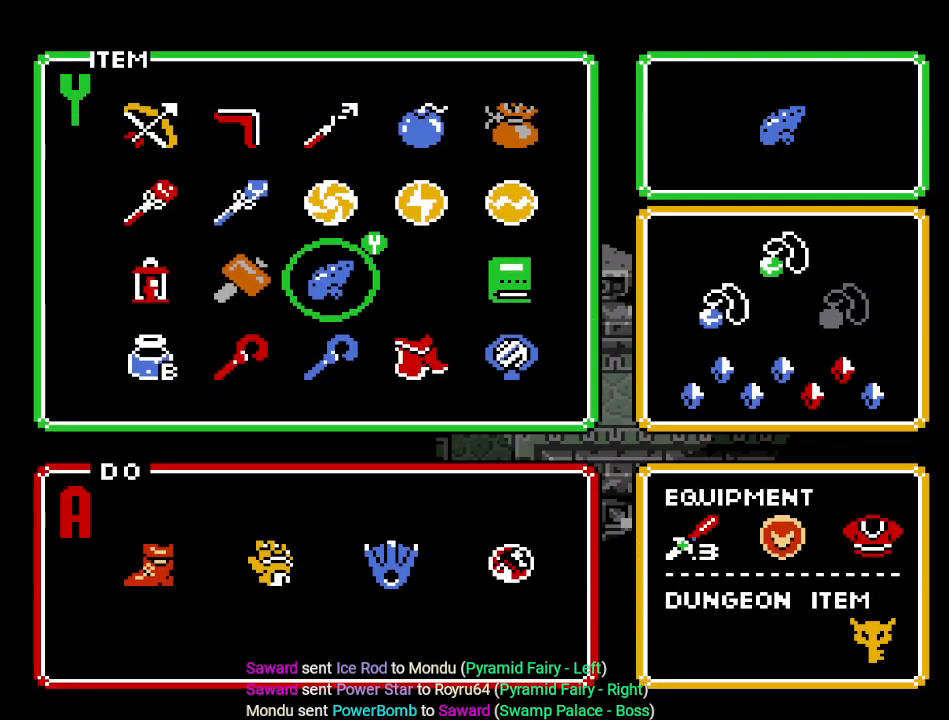
{"buttons": ["DPAD_LEFT"], "events": [[16, "DPAD_DOWN", "up"], [100, "DPAD_LEFT", "down"], [200, "START", "down"], [266, "DPAD_LEFT", "up"], [367, "START", "up"], [500, "DPAD_LEFT", "down"]]}
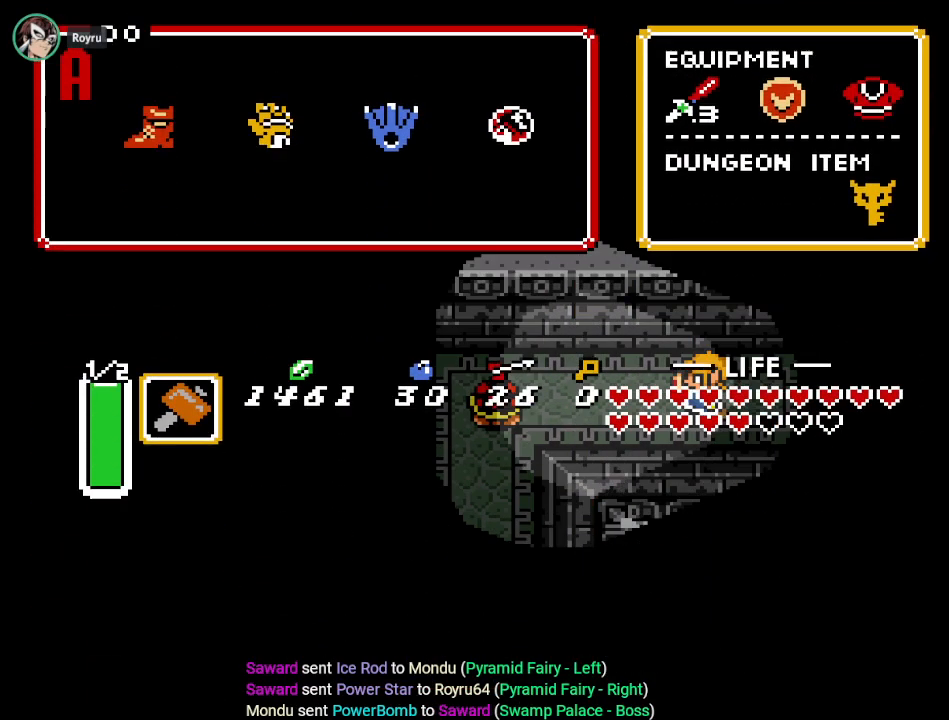
{"buttons": ["Y", "DPAD_LEFT"], "events": [[334, "Y", "down"]]}
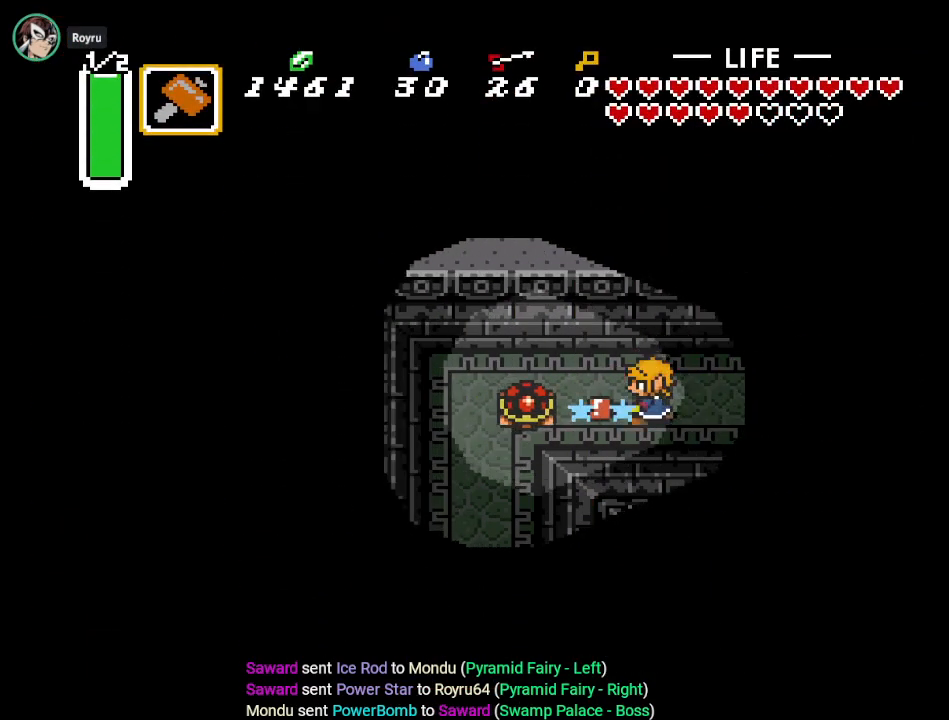
{"buttons": ["B", "DPAD_LEFT"], "events": [[50, "Y", "up"], [467, "B", "down"]]}
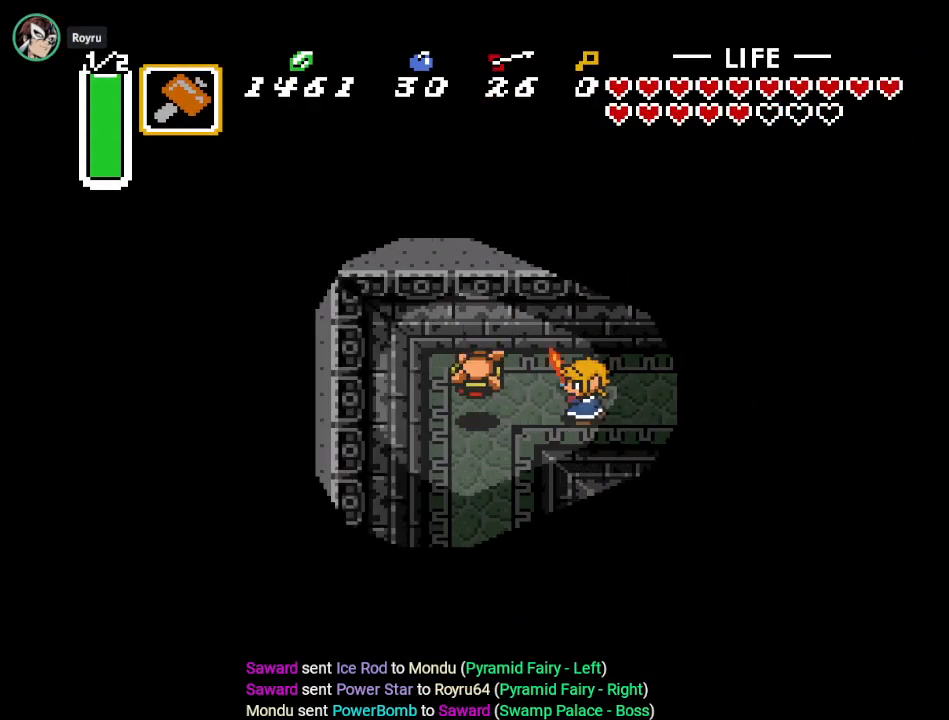
{"buttons": ["DPAD_LEFT"], "events": [[100, "B", "up"]]}
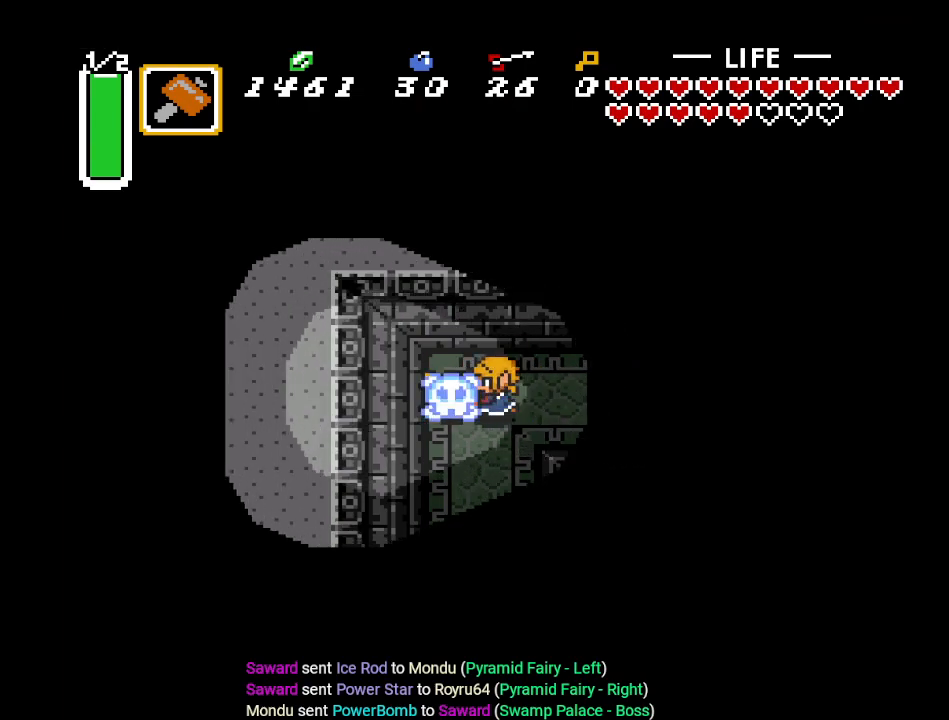
{"buttons": ["A"], "events": [[66, "DPAD_LEFT", "up"], [300, "A", "down"]]}
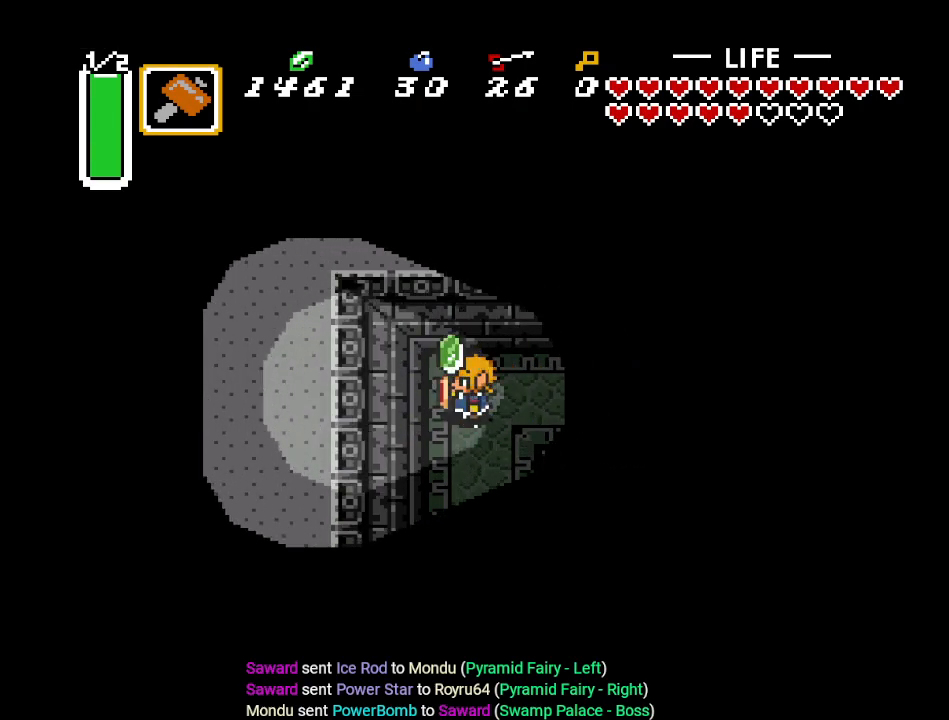
{"buttons": ["A", "DPAD_DOWN"], "events": [[33, "DPAD_DOWN", "down"]]}
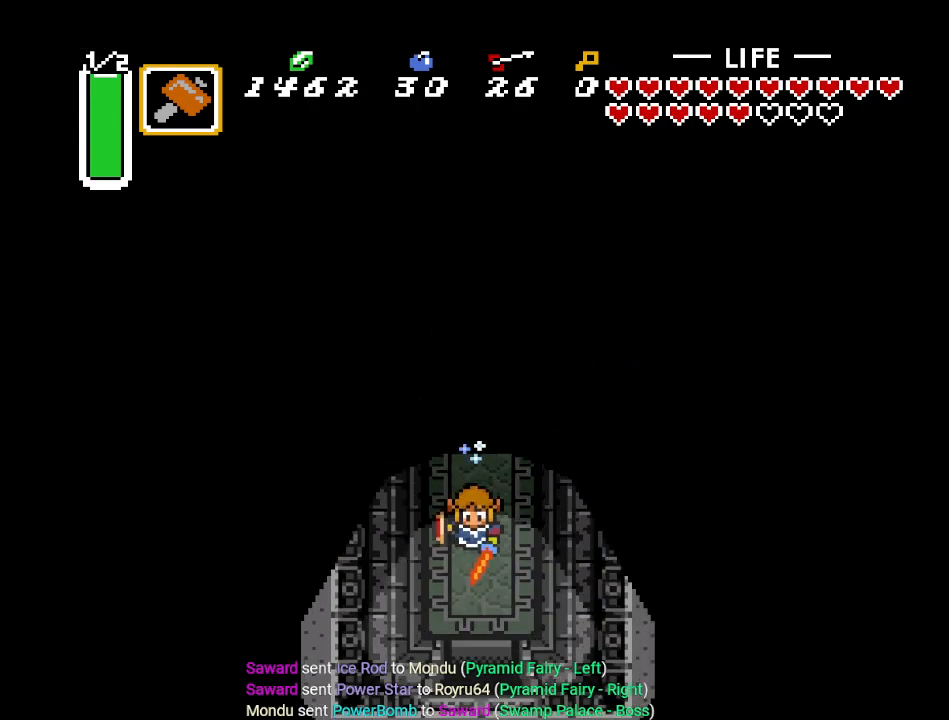
{"buttons": ["DPAD_DOWN"], "events": [[216, "A", "up"]]}
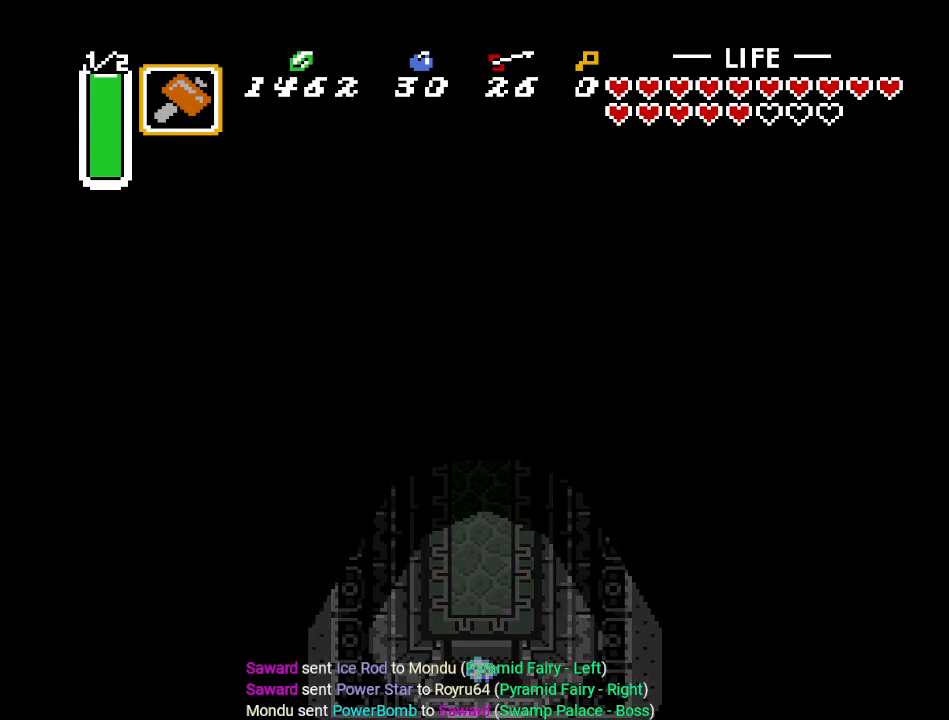
{"buttons": [], "events": [[250, "DPAD_DOWN", "up"]]}
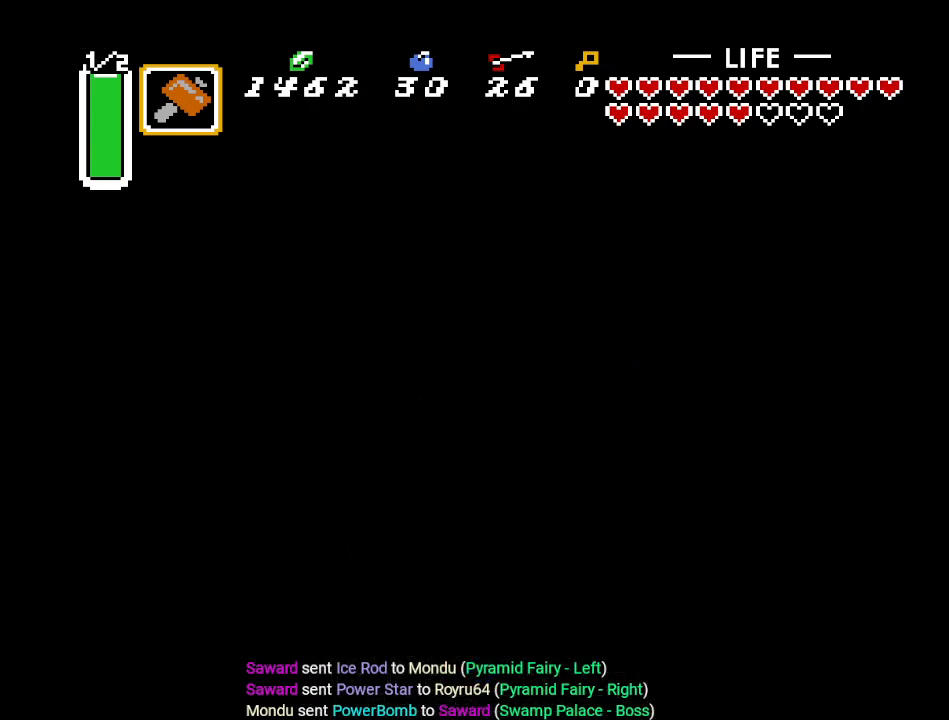
{"buttons": [], "events": []}
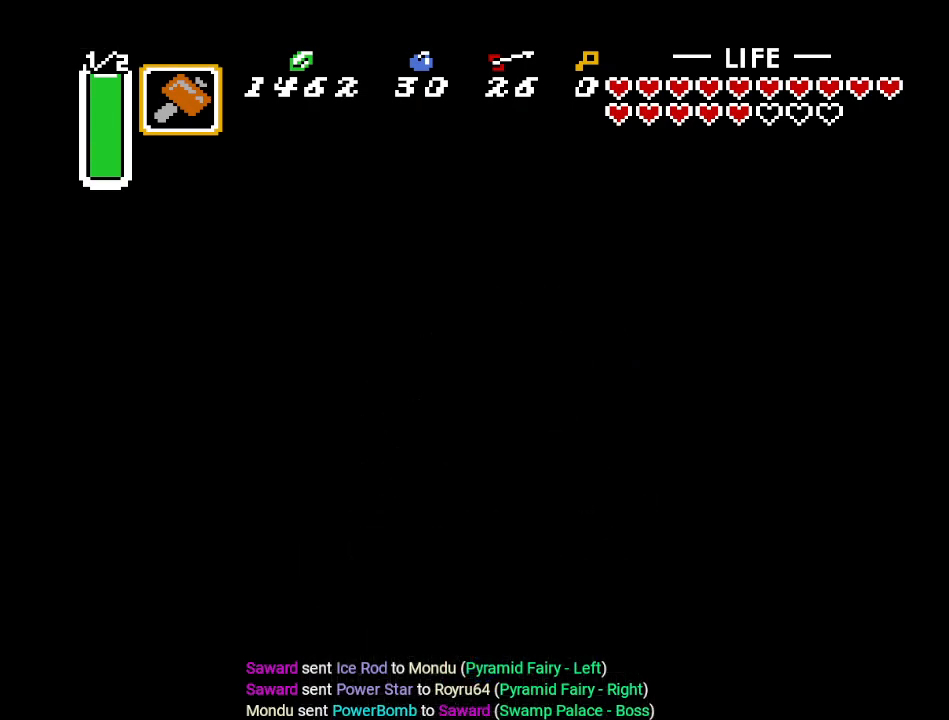
{"buttons": [], "events": []}
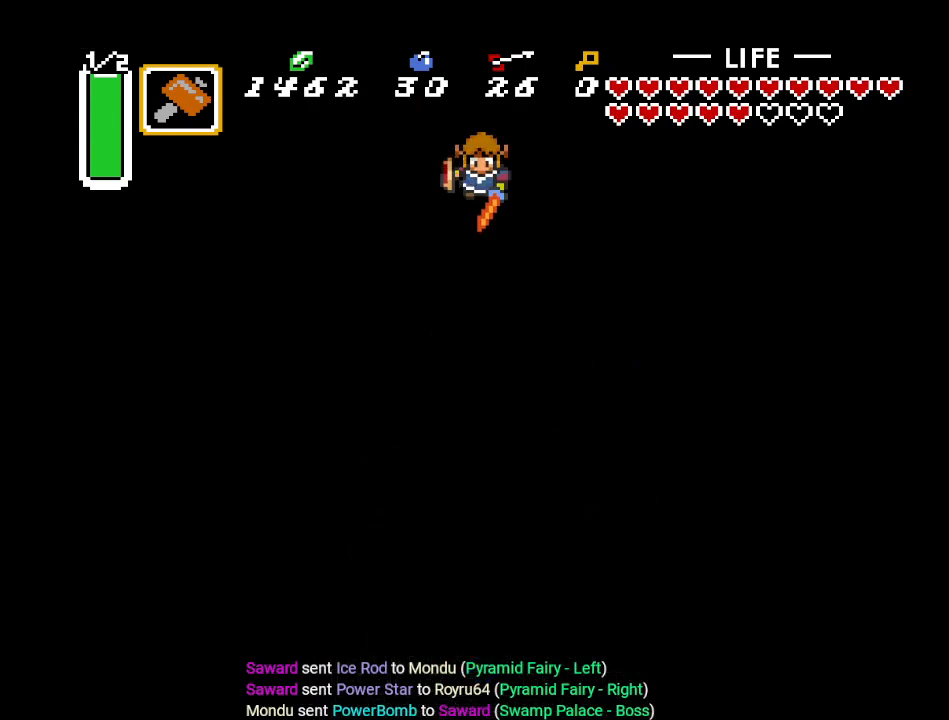
{"buttons": [], "events": []}
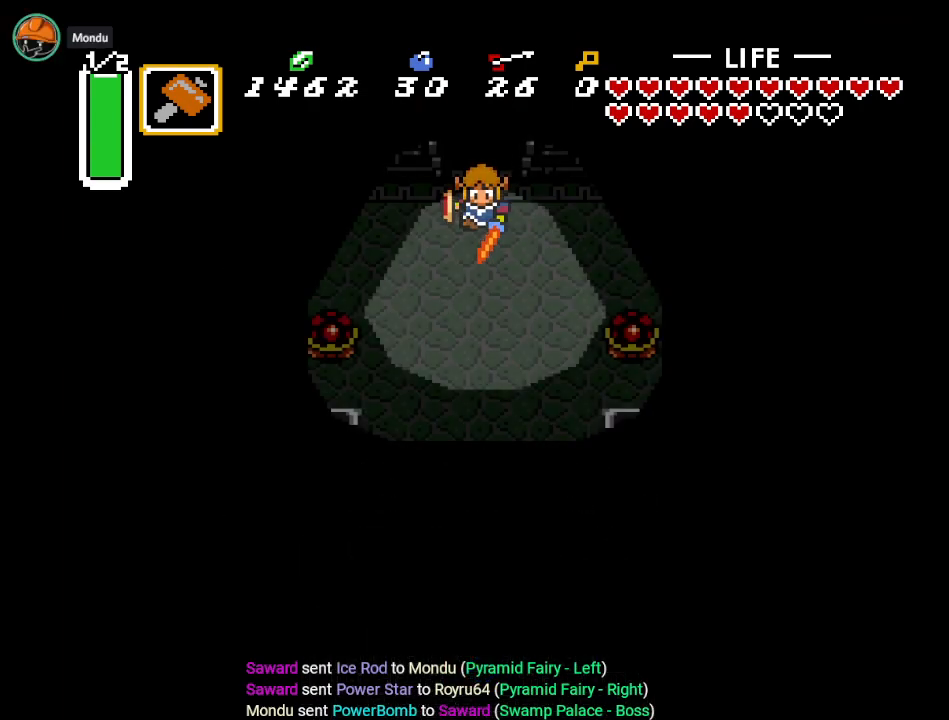
{"buttons": ["DPAD_DOWN"], "events": [[484, "DPAD_DOWN", "down"]]}
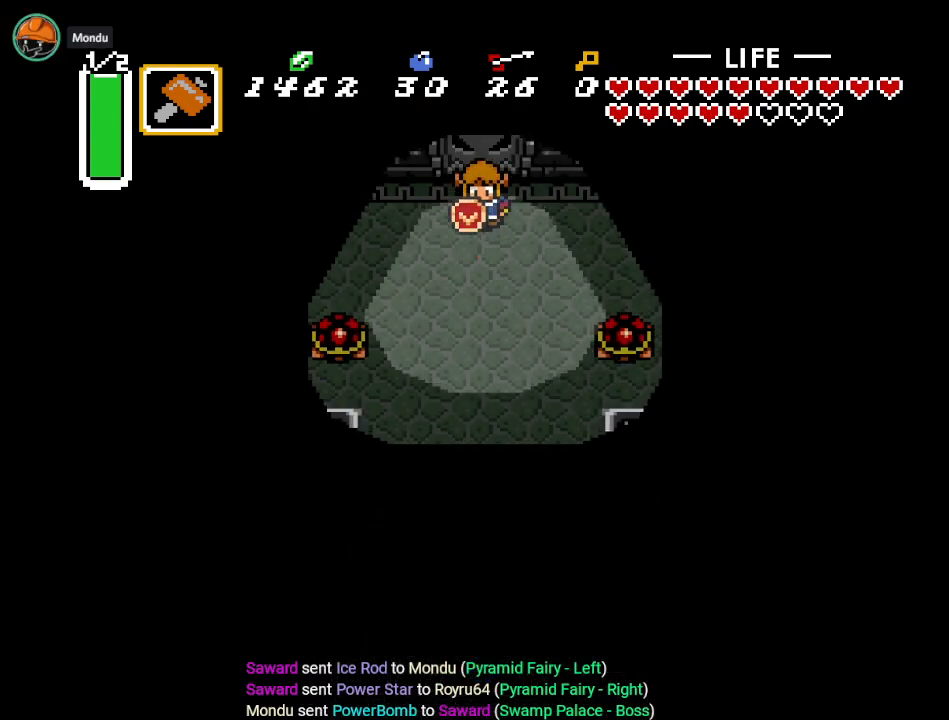
{"buttons": [], "events": [[300, "DPAD_DOWN", "up"]]}
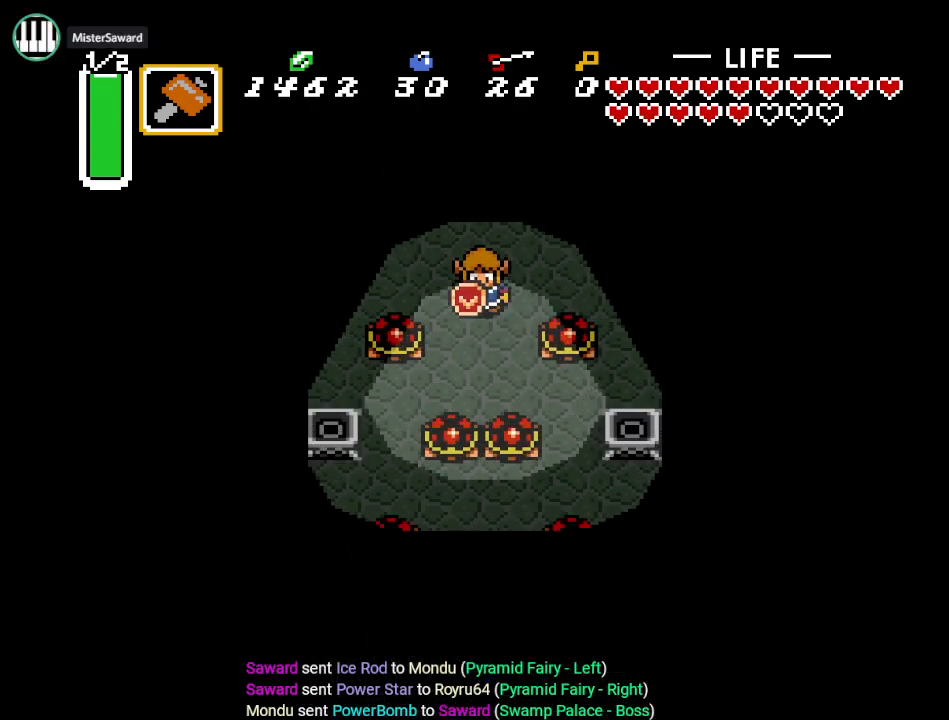
{"buttons": ["DPAD_DOWN"], "events": [[83, "Y", "down"], [284, "Y", "up"], [434, "DPAD_DOWN", "down"]]}
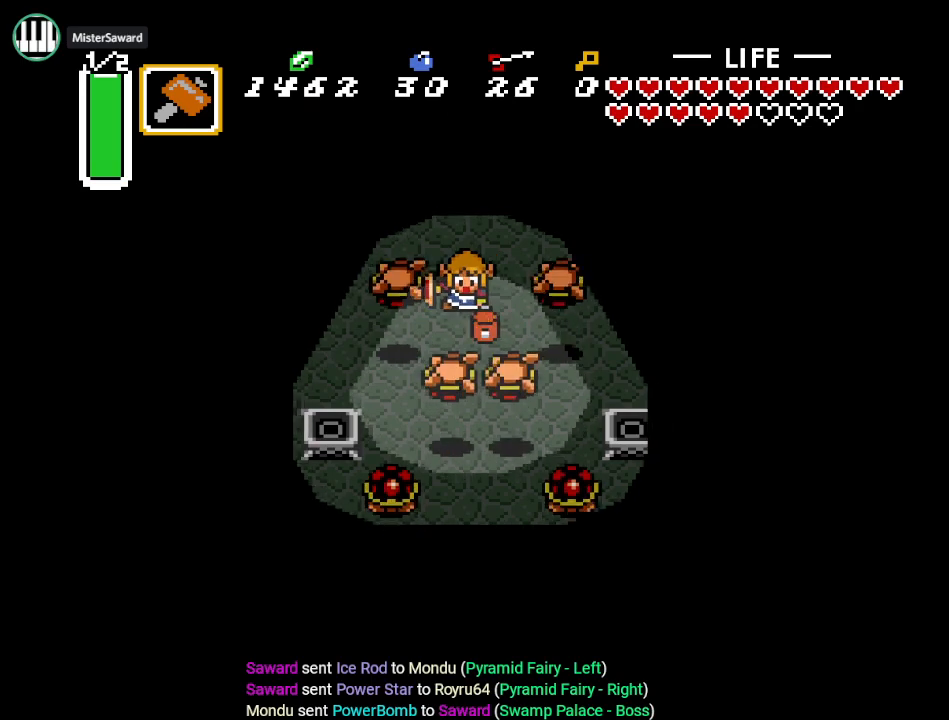
{"buttons": [], "events": [[300, "B", "down"], [400, "DPAD_DOWN", "up"], [467, "B", "up"]]}
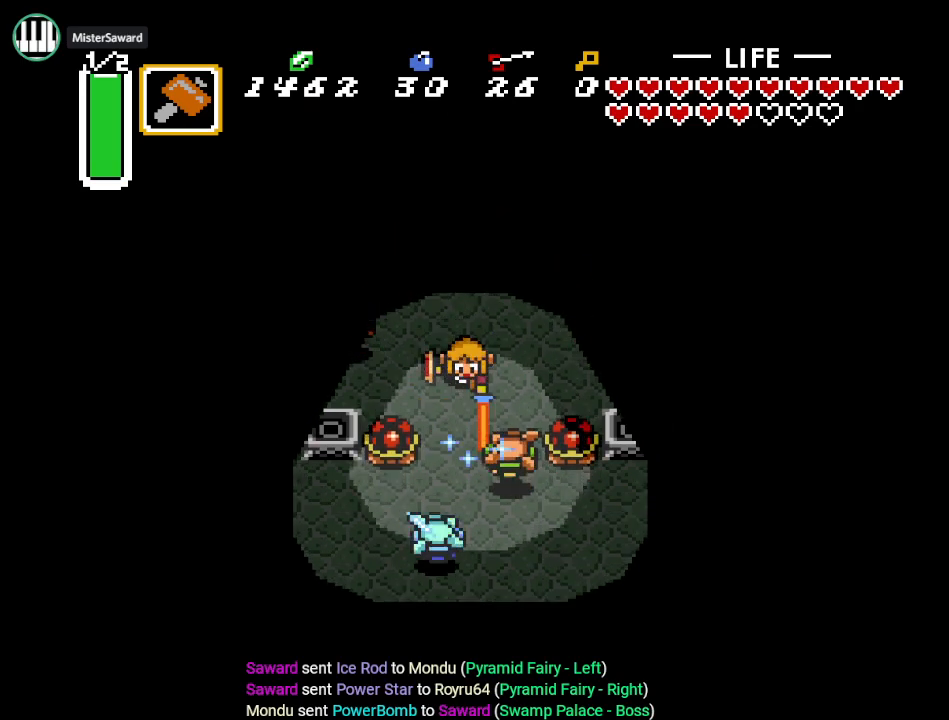
{"buttons": ["DPAD_UP", "DPAD_RIGHT"], "events": [[83, "DPAD_UP", "down"], [367, "DPAD_RIGHT", "down"]]}
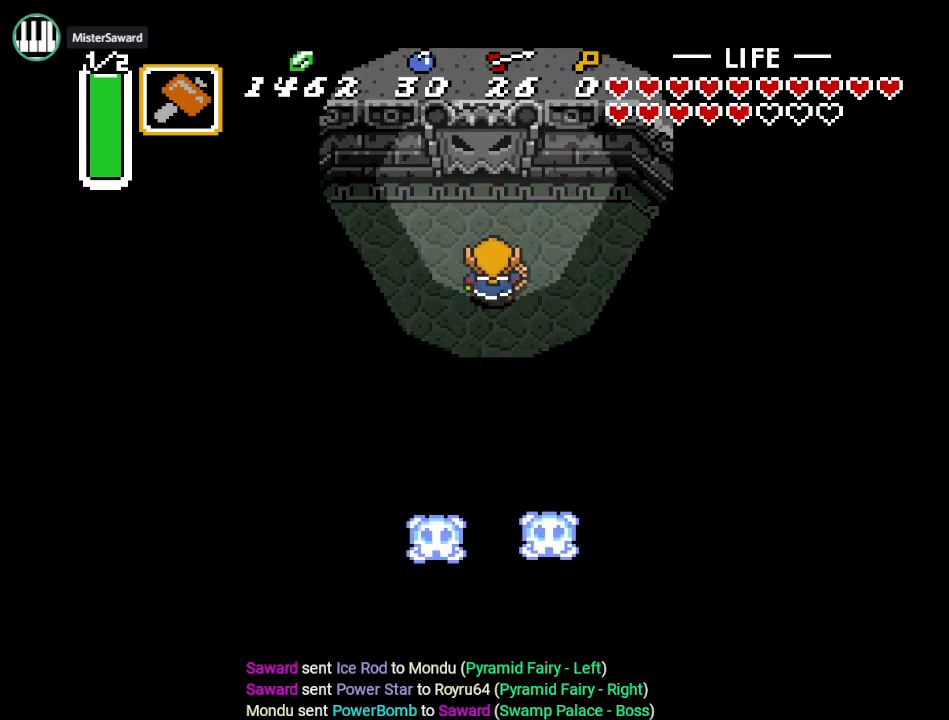
{"buttons": ["DPAD_DOWN"], "events": [[116, "DPAD_UP", "up"], [433, "DPAD_DOWN", "down"], [433, "DPAD_RIGHT", "up"]]}
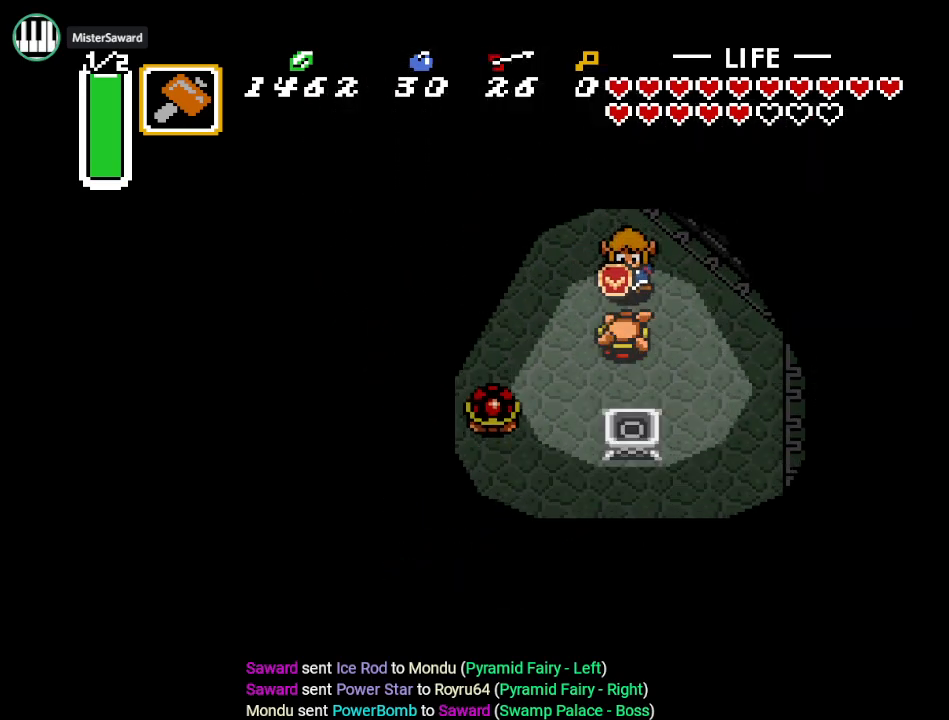
{"buttons": ["DPAD_LEFT"], "events": [[17, "B", "down"], [150, "B", "up"], [167, "DPAD_DOWN", "up"], [167, "DPAD_LEFT", "down"]]}
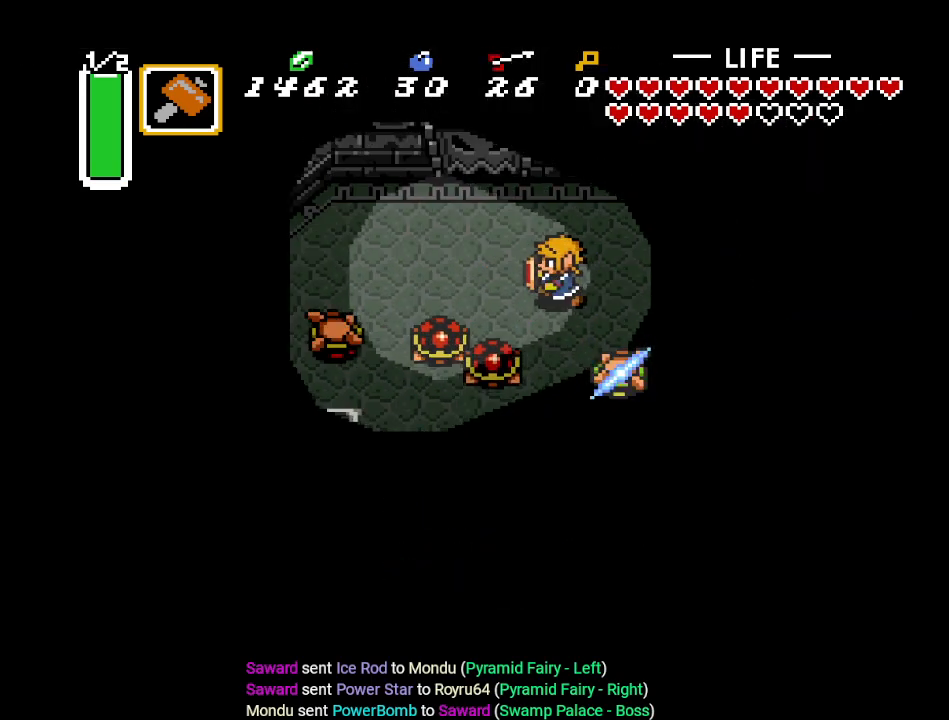
{"buttons": ["DPAD_LEFT"], "events": [[16, "DPAD_UP", "down"], [333, "DPAD_UP", "up"]]}
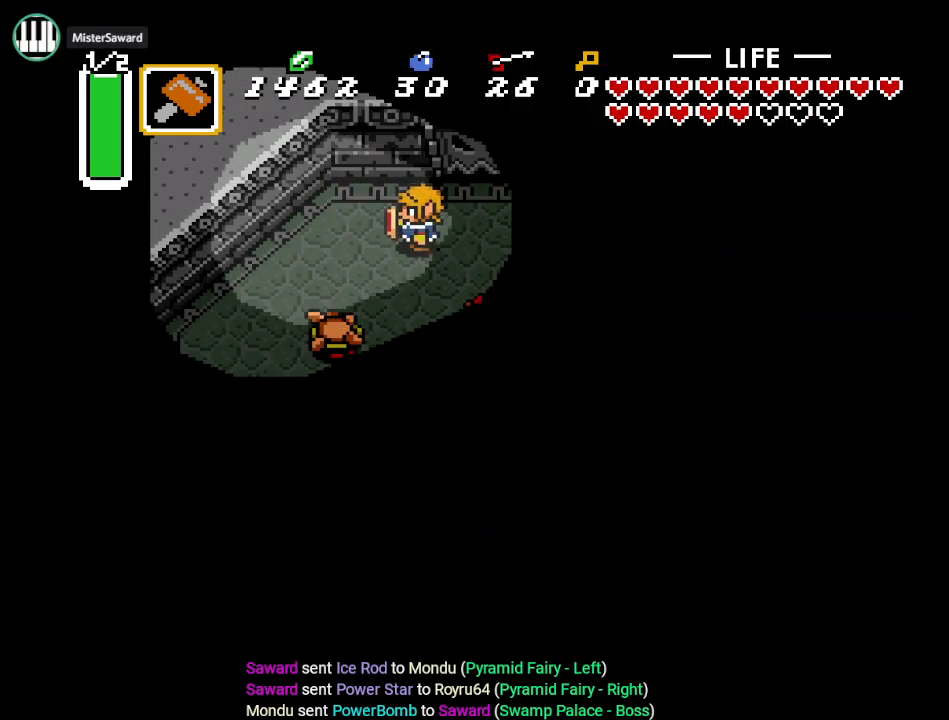
{"buttons": ["DPAD_DOWN"], "events": [[234, "DPAD_DOWN", "down"], [234, "DPAD_LEFT", "up"], [300, "B", "down"], [434, "B", "up"]]}
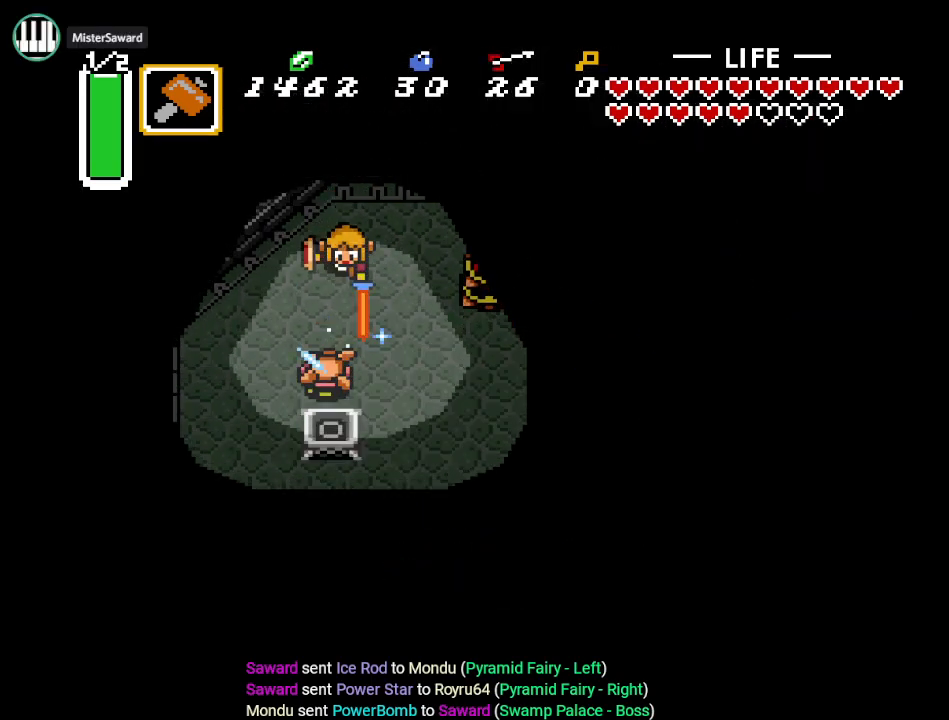
{"buttons": ["Y", "DPAD_RIGHT"], "events": [[83, "DPAD_LEFT", "down"], [233, "DPAD_LEFT", "up"], [266, "DPAD_DOWN", "up"], [266, "DPAD_RIGHT", "down"], [483, "Y", "down"]]}
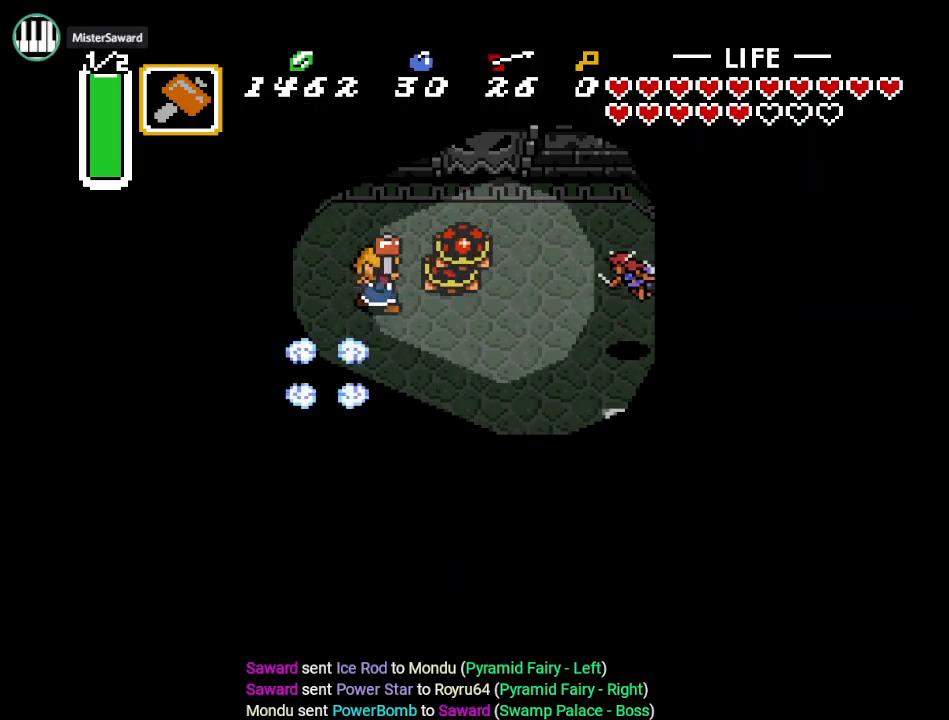
{"buttons": [], "events": [[150, "DPAD_RIGHT", "up"], [150, "Y", "up"]]}
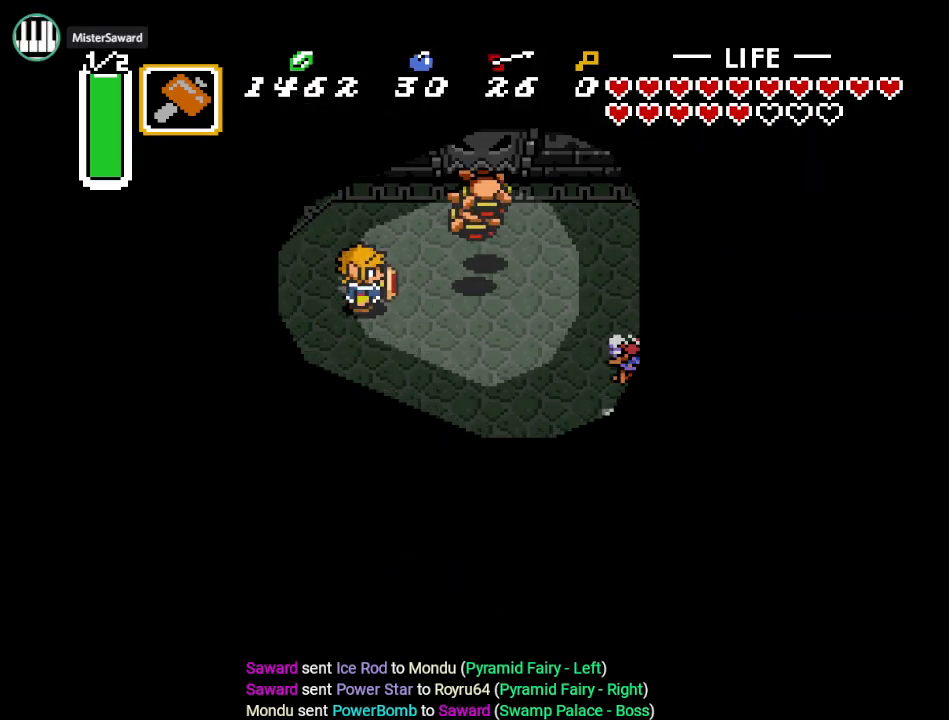
{"buttons": ["DPAD_RIGHT"], "events": [[50, "DPAD_RIGHT", "down"], [333, "B", "down"], [450, "B", "up"]]}
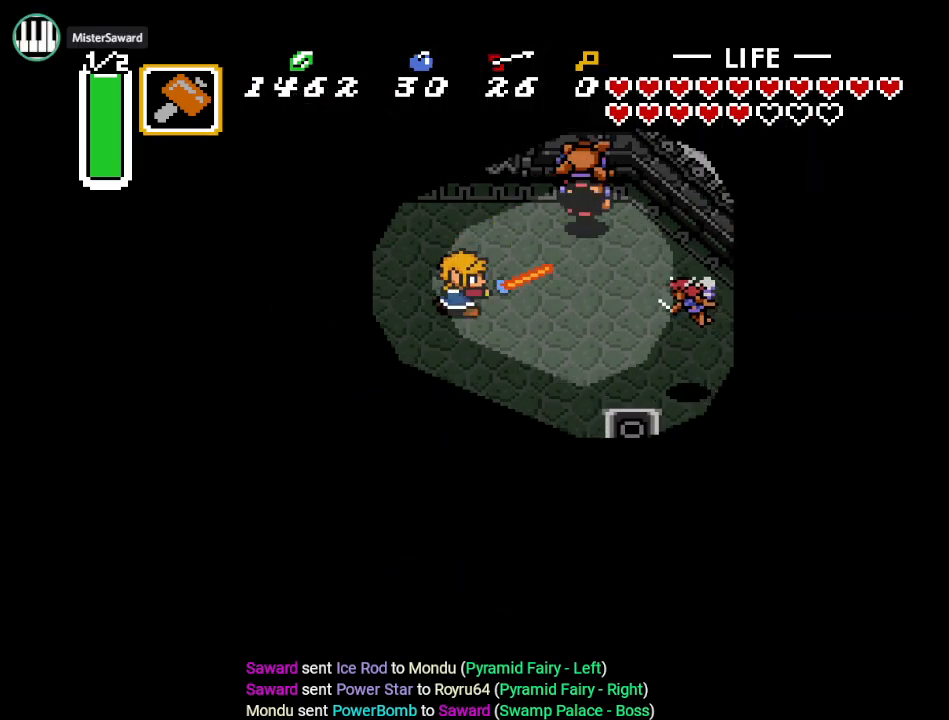
{"buttons": ["DPAD_DOWN", "DPAD_RIGHT"], "events": [[451, "DPAD_DOWN", "down"]]}